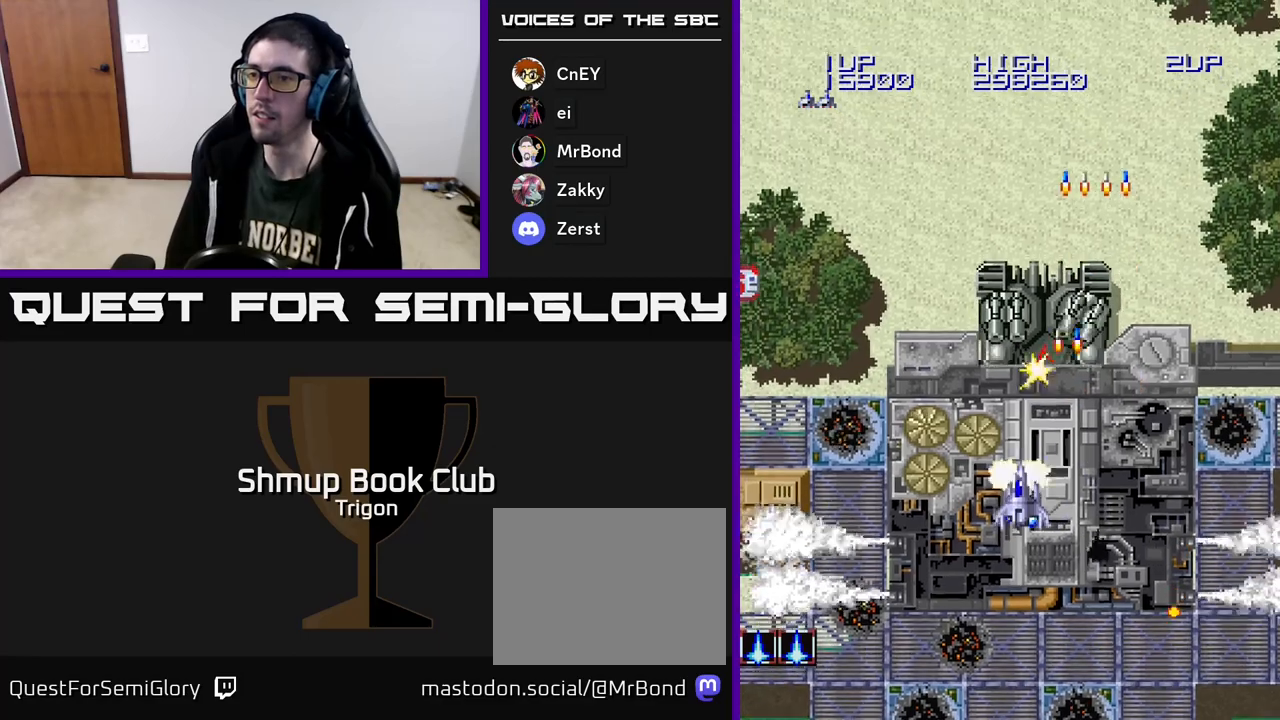
Gameplay with a controller (Xbox layout); each line is a JSON object with the inputs held at the frame after it. "events" lists button and stick changes between this image and that frame as [ms after this image, input, new state], when the widget could be followed in between. Not read: left_stick.
{"buttons": ["DPAD_RIGHT"], "right_stick": "center", "events": [[83, "A", "up"], [167, "A", "down"], [267, "A", "up"], [300, "DPAD_DOWN", "up"], [333, "A", "down"], [383, "X", "down"], [417, "A", "up"], [467, "A", "down"], [483, "DPAD_RIGHT", "down"], [483, "X", "up"], [500, "A", "up"]]}
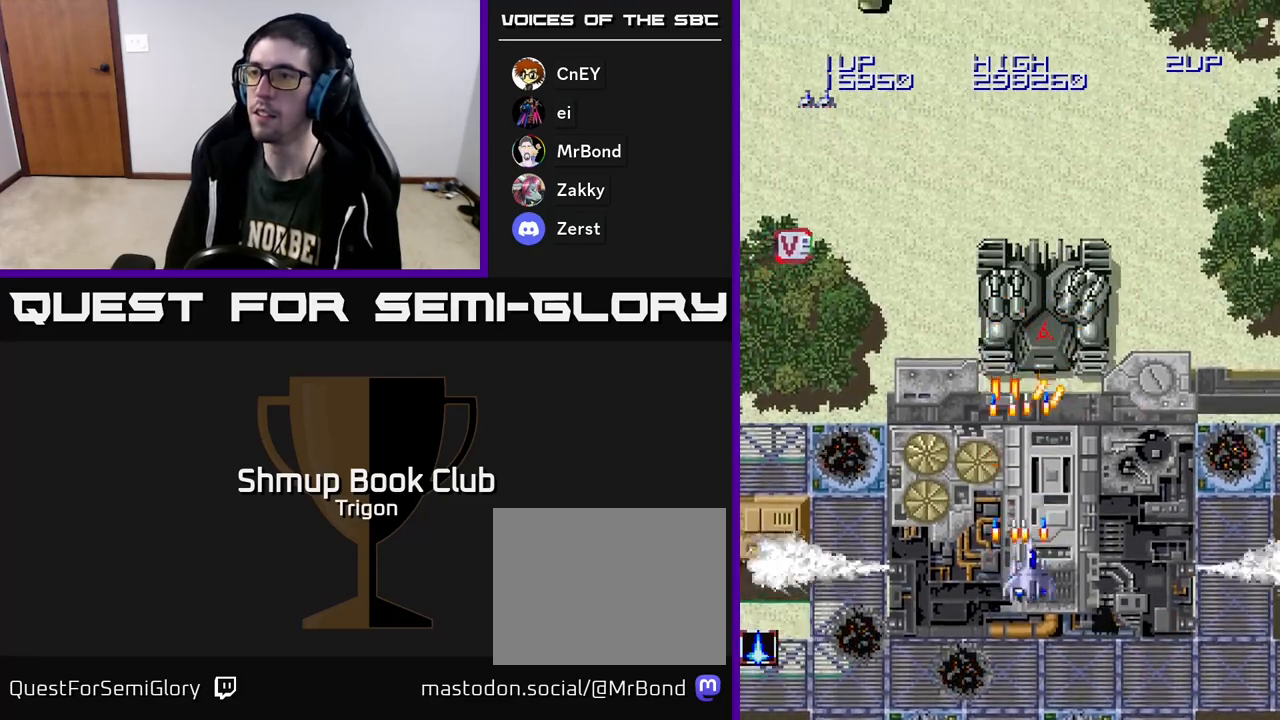
{"buttons": ["DPAD_UP", "DPAD_RIGHT"], "right_stick": "center", "events": [[50, "A", "down"], [67, "DPAD_RIGHT", "up"], [100, "DPAD_UP", "down"], [133, "A", "up"], [133, "DPAD_LEFT", "down"], [183, "A", "down"], [200, "DPAD_LEFT", "up"], [300, "A", "up"], [367, "A", "down"], [450, "DPAD_RIGHT", "down"], [467, "A", "up"]]}
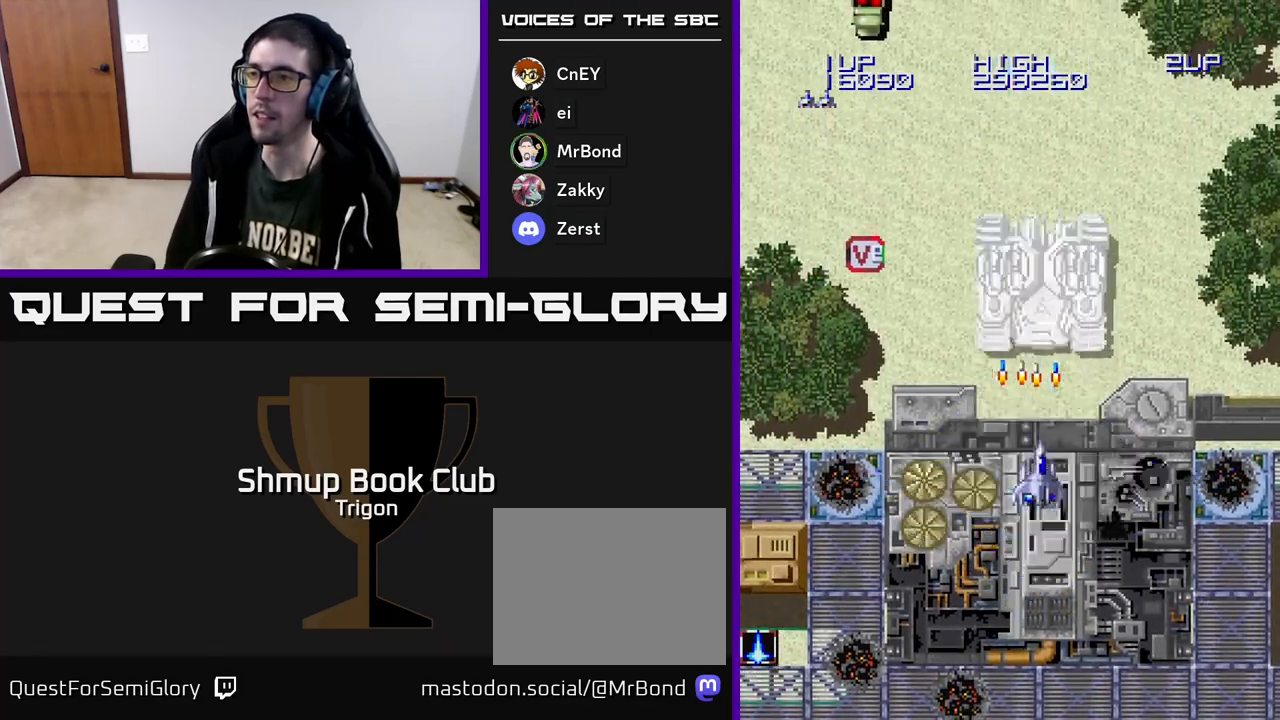
{"buttons": [], "right_stick": "center", "events": [[17, "A", "down"], [50, "DPAD_RIGHT", "up"], [117, "A", "up"], [183, "A", "down"], [283, "A", "up"], [333, "A", "down"], [433, "A", "up"], [467, "DPAD_UP", "up"]]}
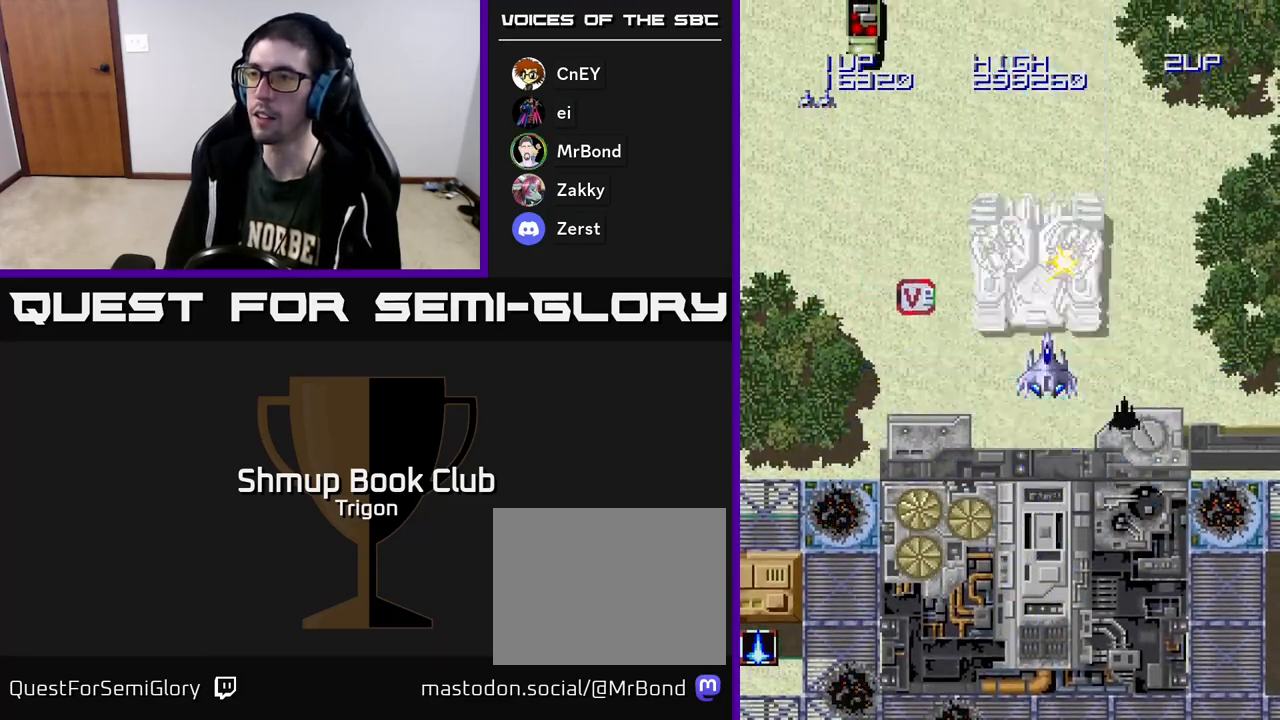
{"buttons": ["A", "DPAD_DOWN"], "right_stick": "center", "events": [[17, "A", "down"], [100, "A", "up"], [167, "A", "down"], [250, "A", "up"], [317, "A", "down"], [383, "A", "up"], [450, "A", "down"], [450, "DPAD_DOWN", "down"]]}
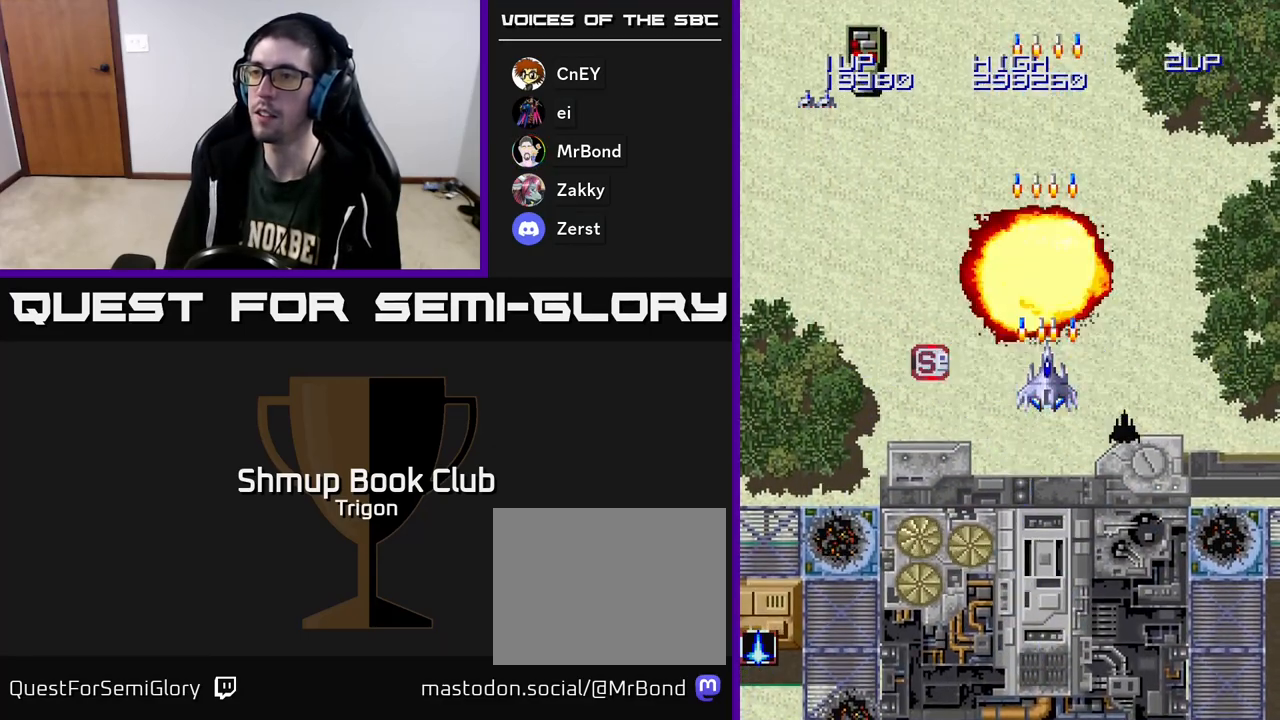
{"buttons": ["A", "DPAD_DOWN", "DPAD_LEFT"], "right_stick": "center"}
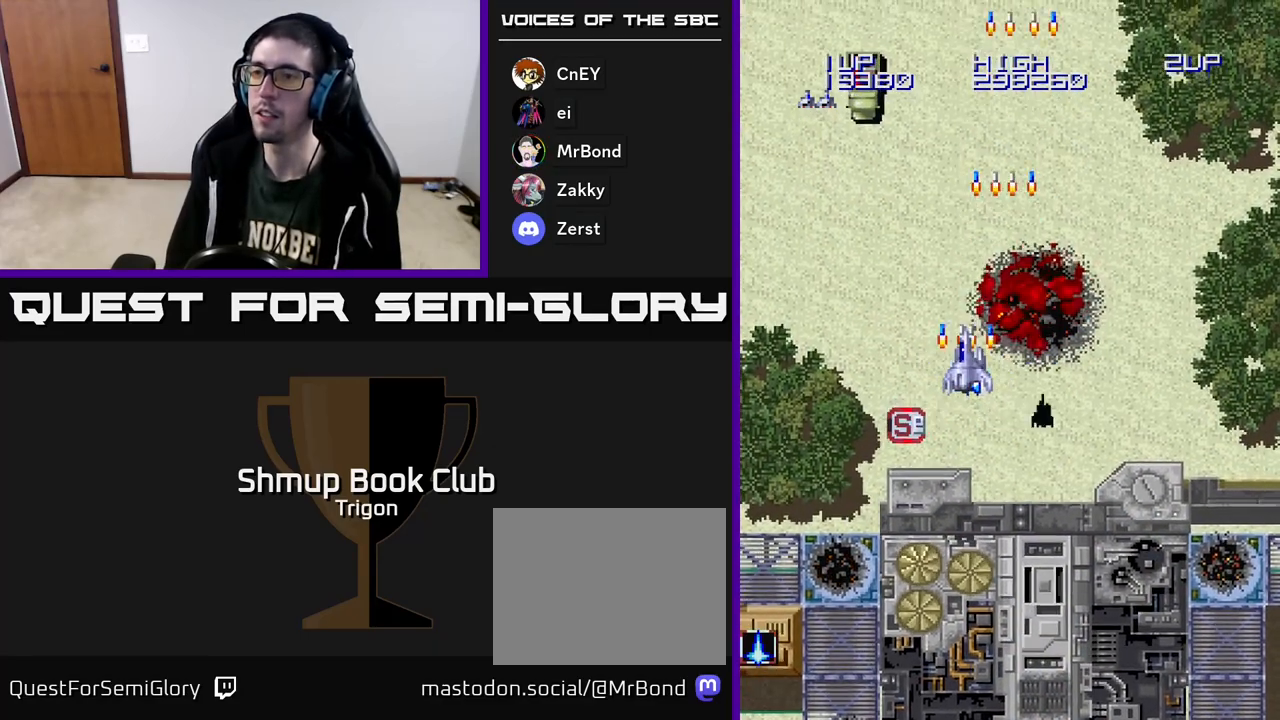
{"buttons": ["DPAD_LEFT"], "right_stick": "center", "events": [[117, "A", "up"], [367, "A", "down"], [367, "DPAD_DOWN", "up"], [450, "A", "up"]]}
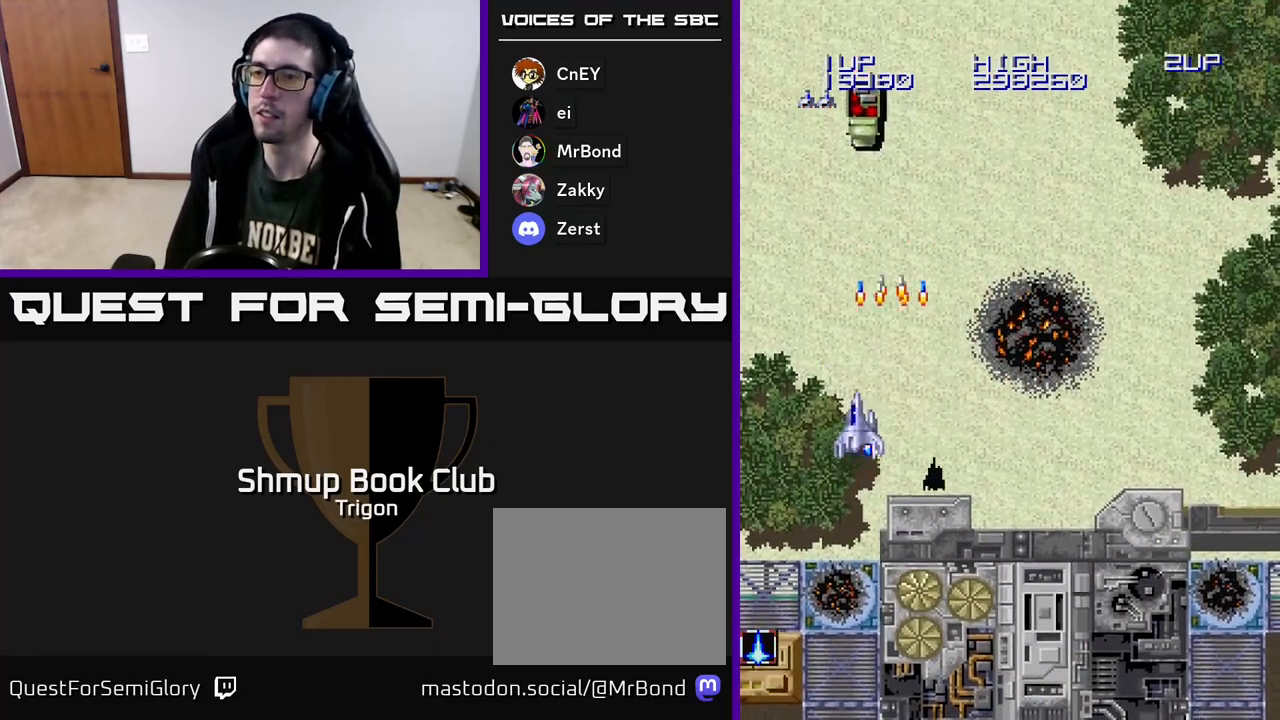
{"buttons": [], "right_stick": "center", "events": [[33, "A", "down"], [83, "DPAD_LEFT", "up"], [100, "A", "up"], [167, "A", "down"], [300, "A", "up"]]}
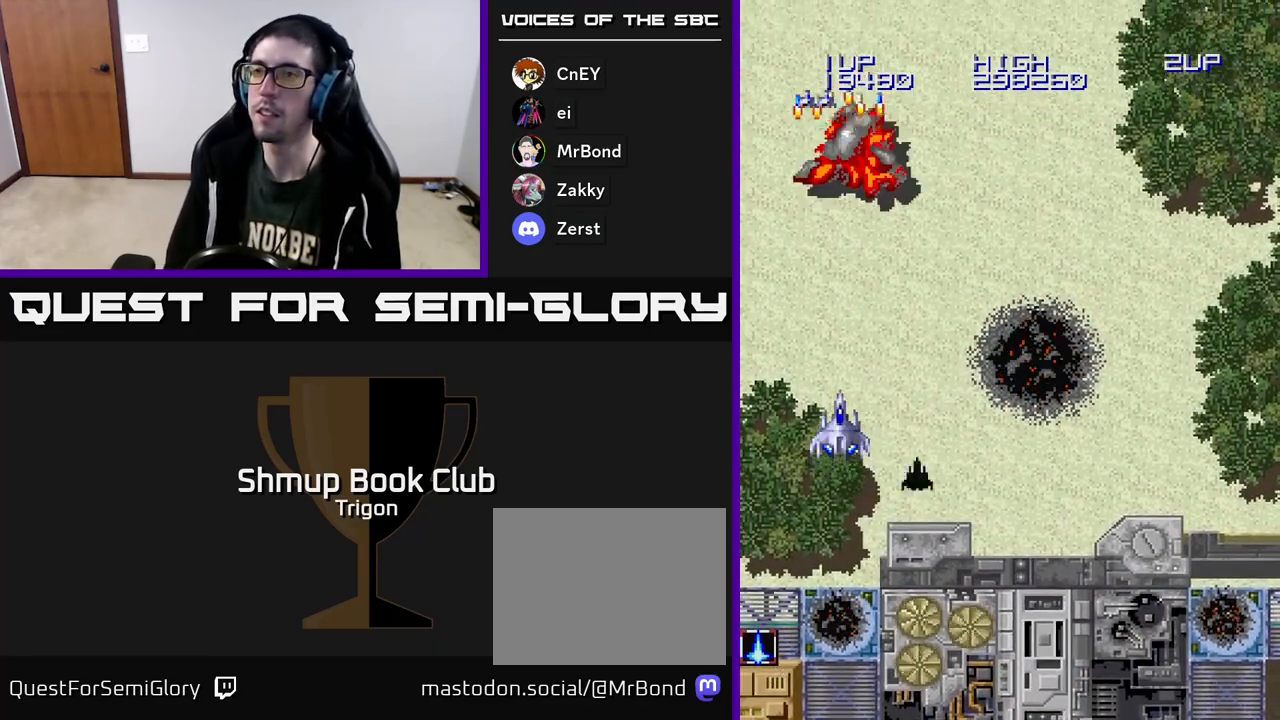
{"buttons": ["DPAD_DOWN", "DPAD_RIGHT"], "right_stick": "center", "events": [[50, "DPAD_DOWN", "down"], [250, "A", "down"], [250, "DPAD_RIGHT", "down"], [400, "A", "up"]]}
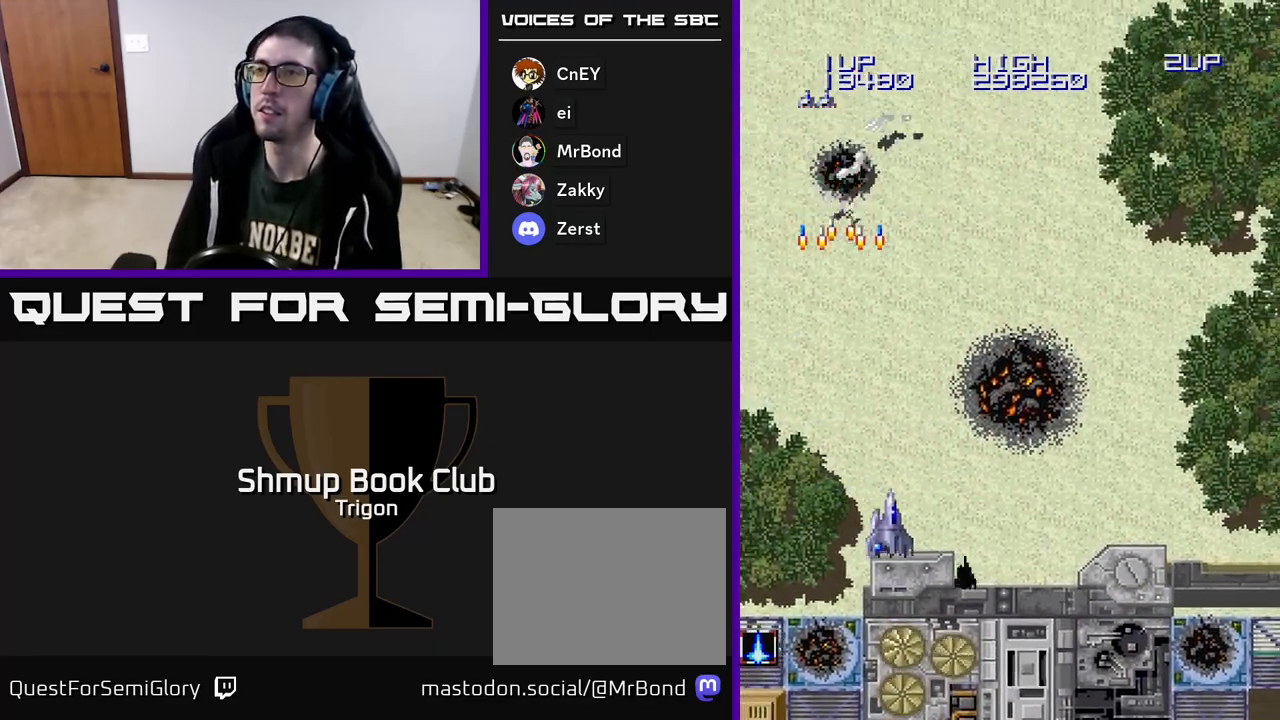
{"buttons": ["DPAD_DOWN", "DPAD_RIGHT"], "right_stick": "center", "events": [[17, "A", "down"], [167, "A", "up"], [267, "A", "down"], [417, "A", "up"]]}
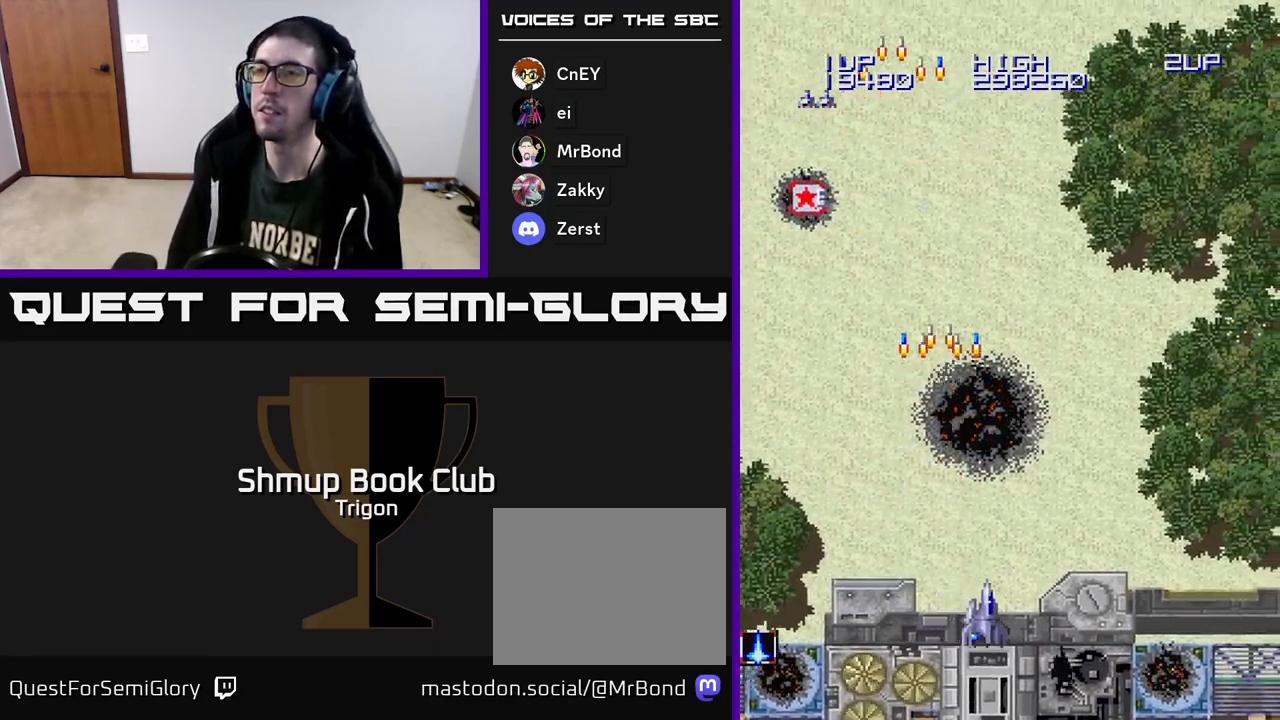
{"buttons": ["DPAD_UP"], "right_stick": "center", "events": [[17, "A", "down"], [33, "DPAD_DOWN", "up"], [100, "DPAD_RIGHT", "up"], [150, "DPAD_LEFT", "down"], [167, "A", "up"], [267, "A", "down"], [417, "A", "up"], [417, "DPAD_UP", "down"], [483, "DPAD_LEFT", "up"]]}
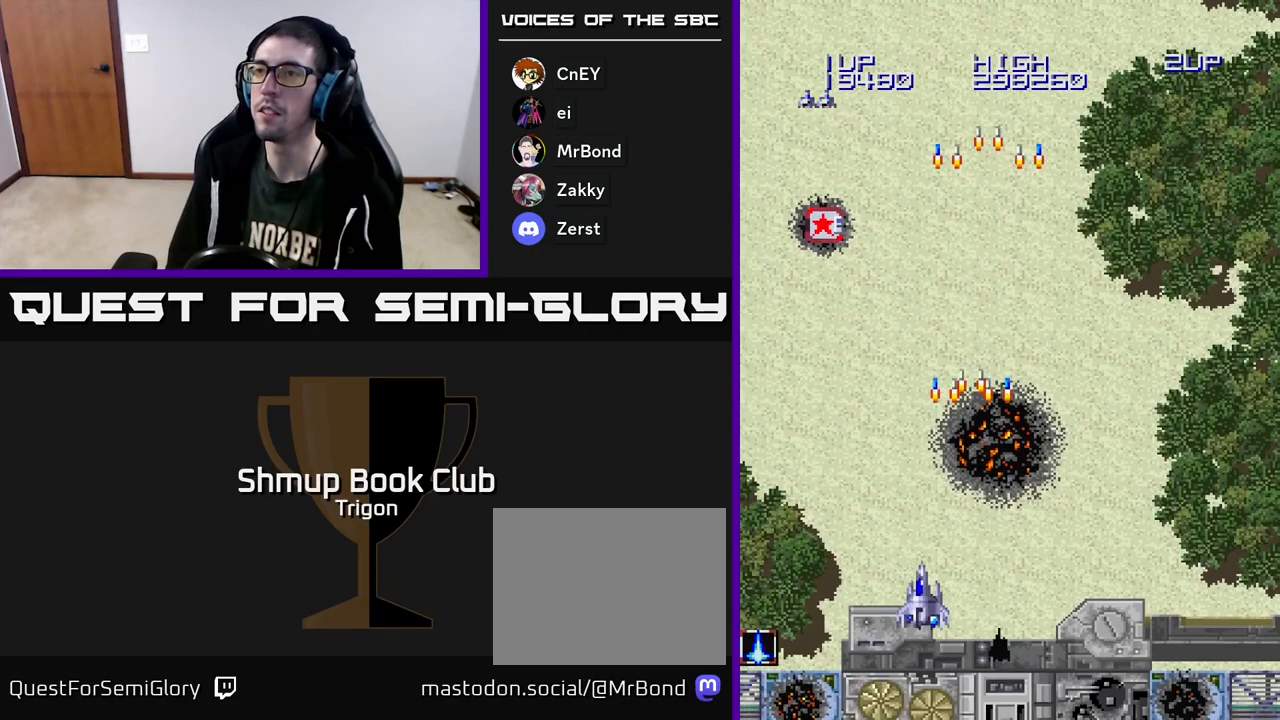
{"buttons": ["A", "DPAD_UP", "DPAD_LEFT"], "right_stick": "center", "events": [[17, "A", "down"], [150, "A", "up"], [183, "DPAD_LEFT", "down"], [250, "A", "down"], [367, "A", "up"], [483, "A", "down"]]}
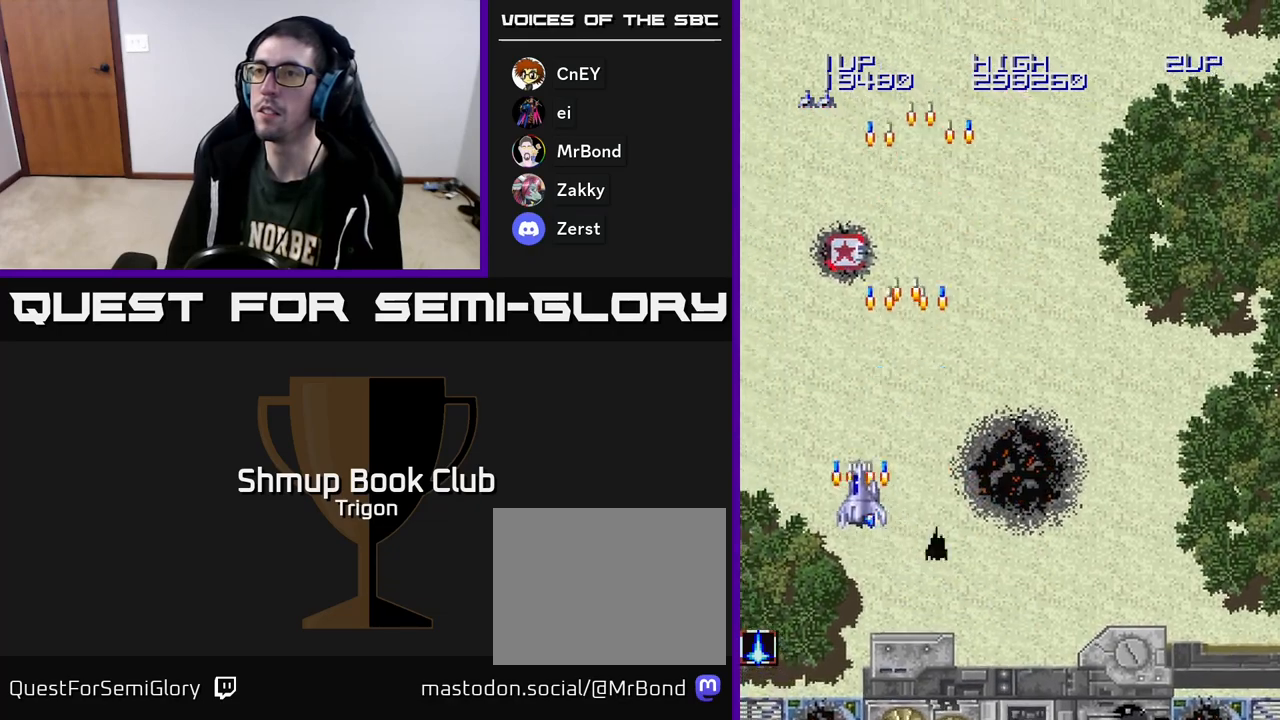
{"buttons": ["DPAD_UP"], "right_stick": "center", "events": [[17, "DPAD_LEFT", "up"], [100, "A", "up"]]}
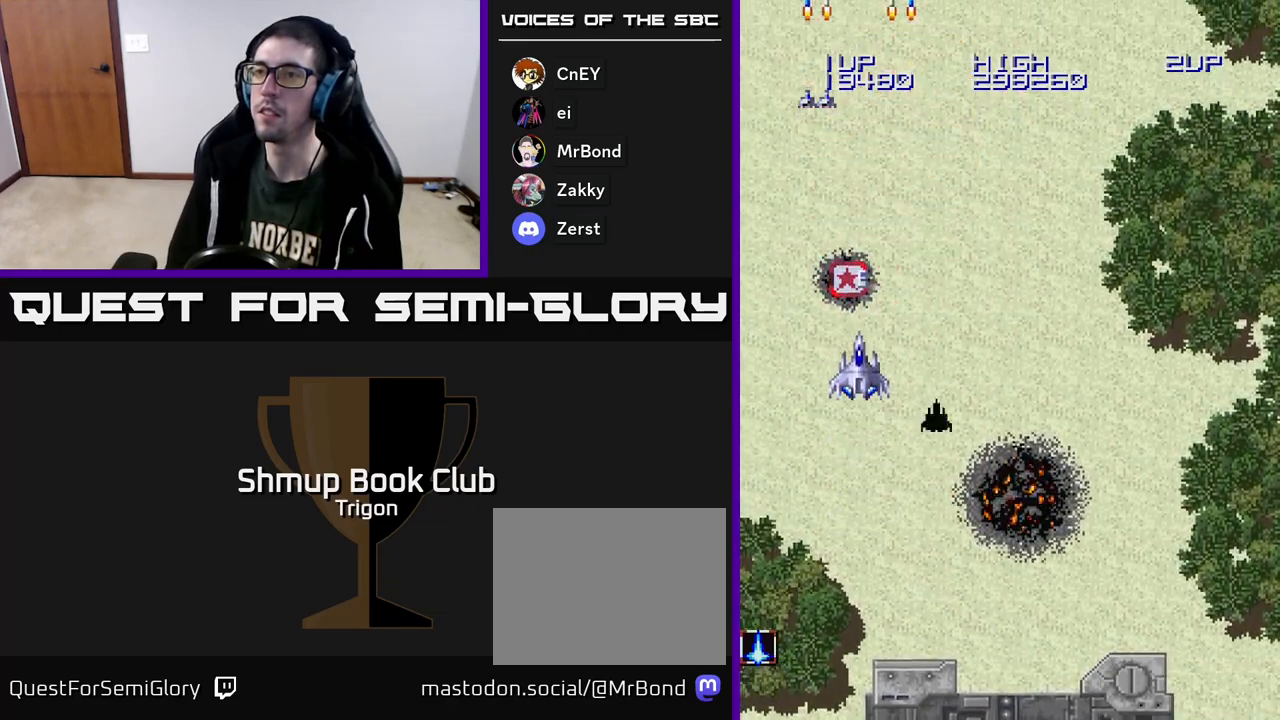
{"buttons": ["DPAD_DOWN"], "right_stick": "center", "events": [[250, "DPAD_UP", "up"], [300, "DPAD_DOWN", "down"]]}
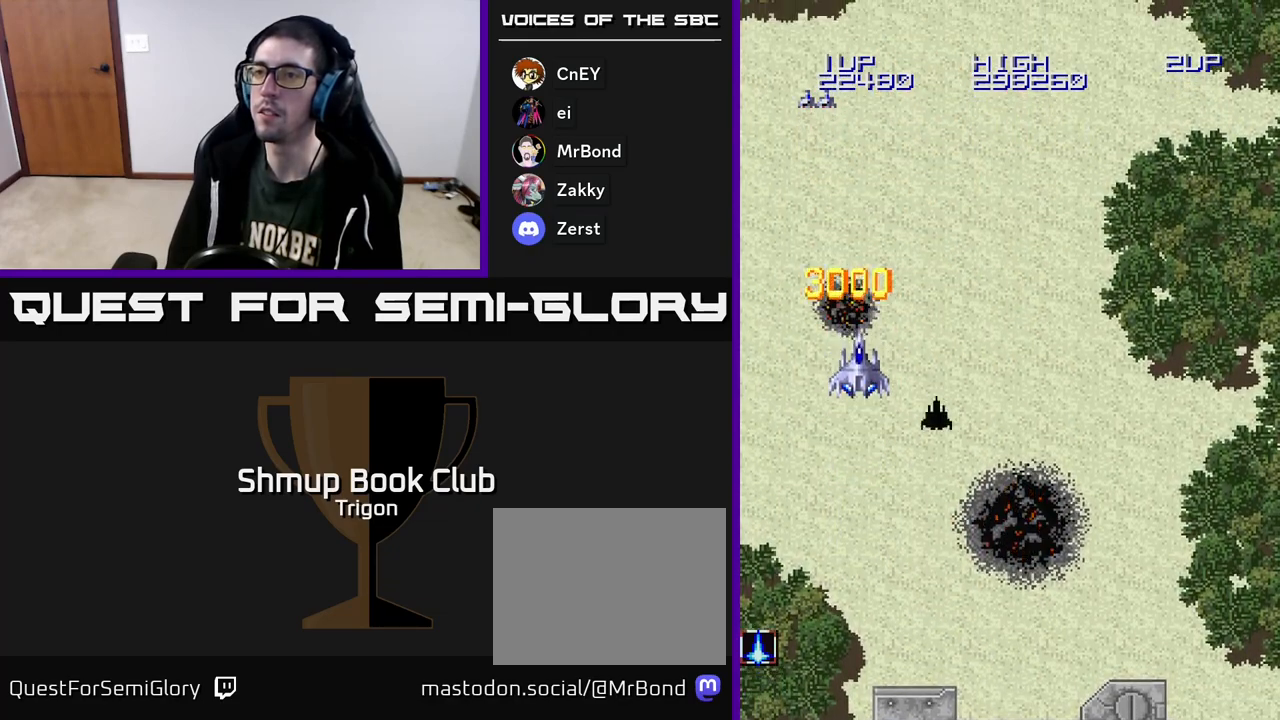
{"buttons": ["DPAD_DOWN"], "right_stick": "center", "events": [[283, "A", "down"], [383, "A", "up"]]}
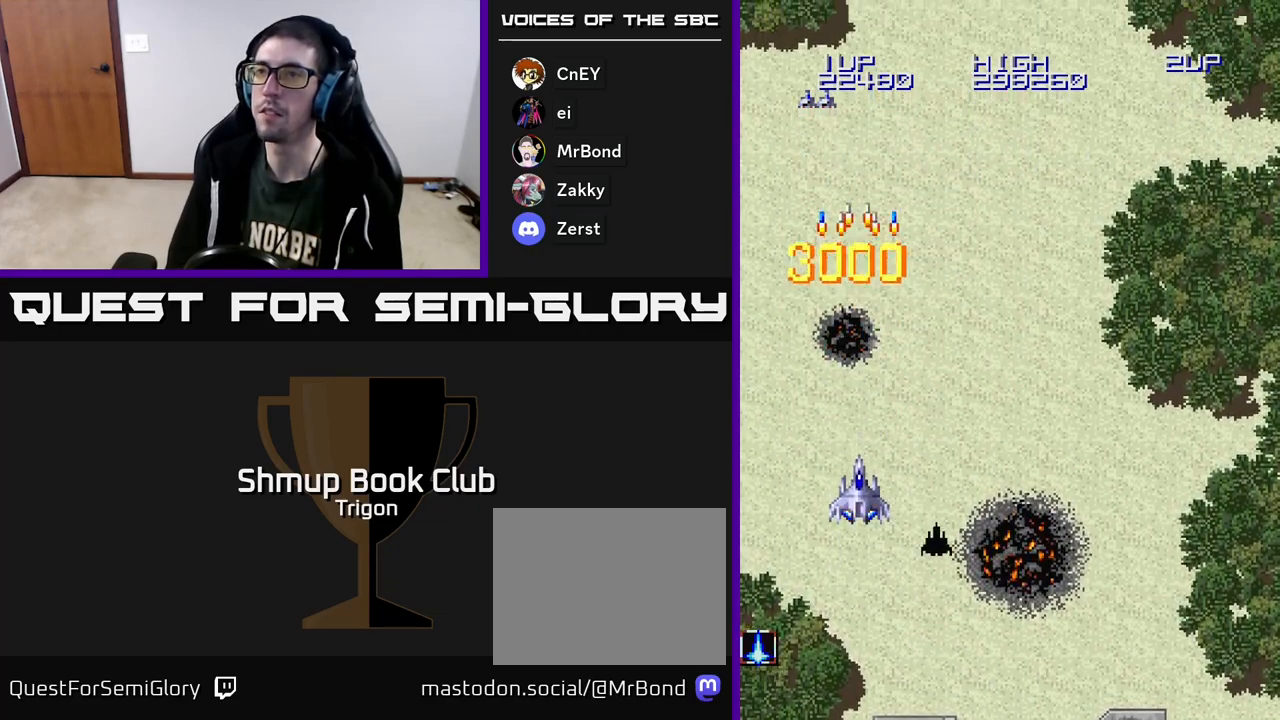
{"buttons": [], "right_stick": "center", "events": [[50, "A", "down"], [167, "A", "up"], [300, "A", "down"], [317, "DPAD_DOWN", "up"], [467, "A", "up"]]}
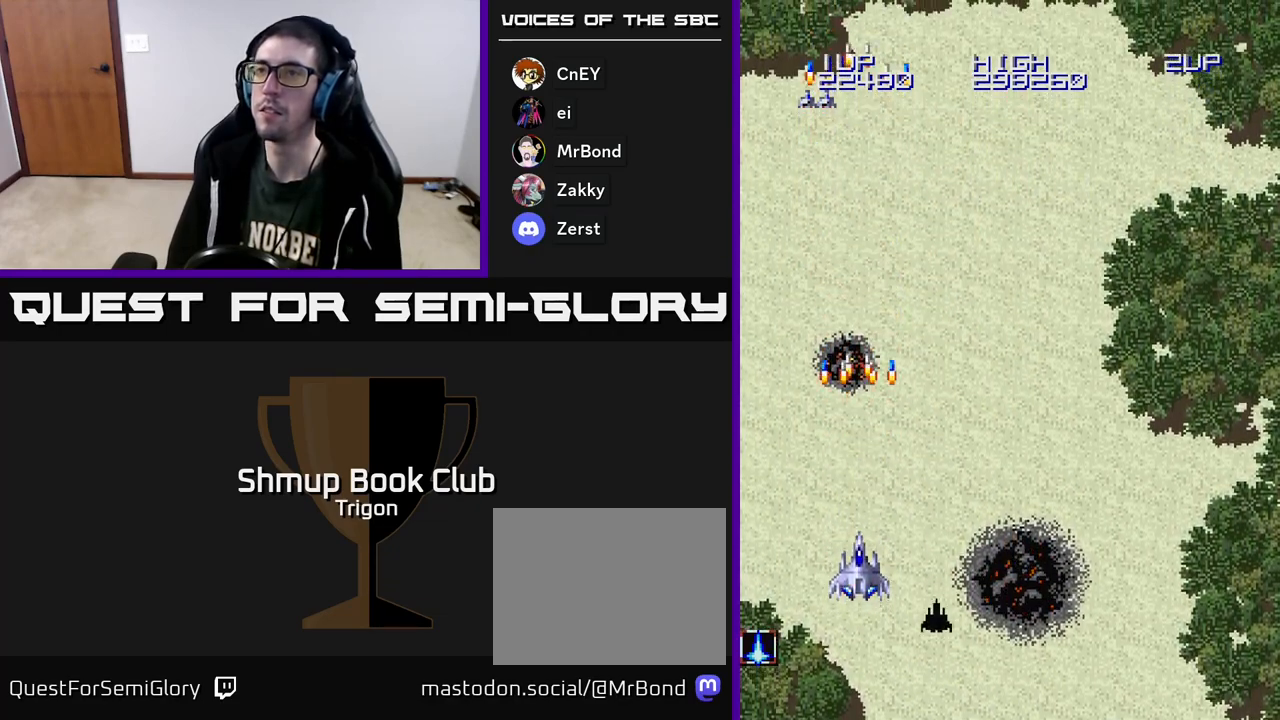
{"buttons": [], "right_stick": "center", "events": [[50, "A", "down"], [183, "A", "up"], [300, "A", "down"], [417, "A", "up"]]}
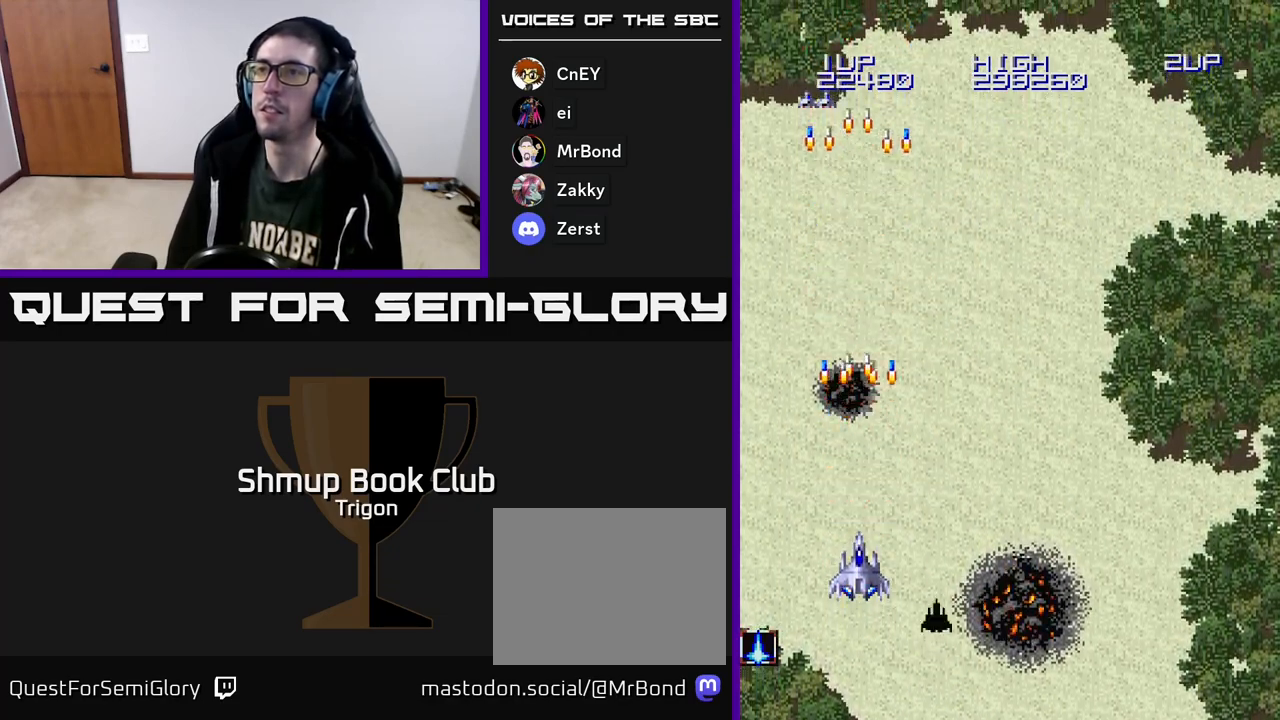
{"buttons": [], "right_stick": "center", "events": []}
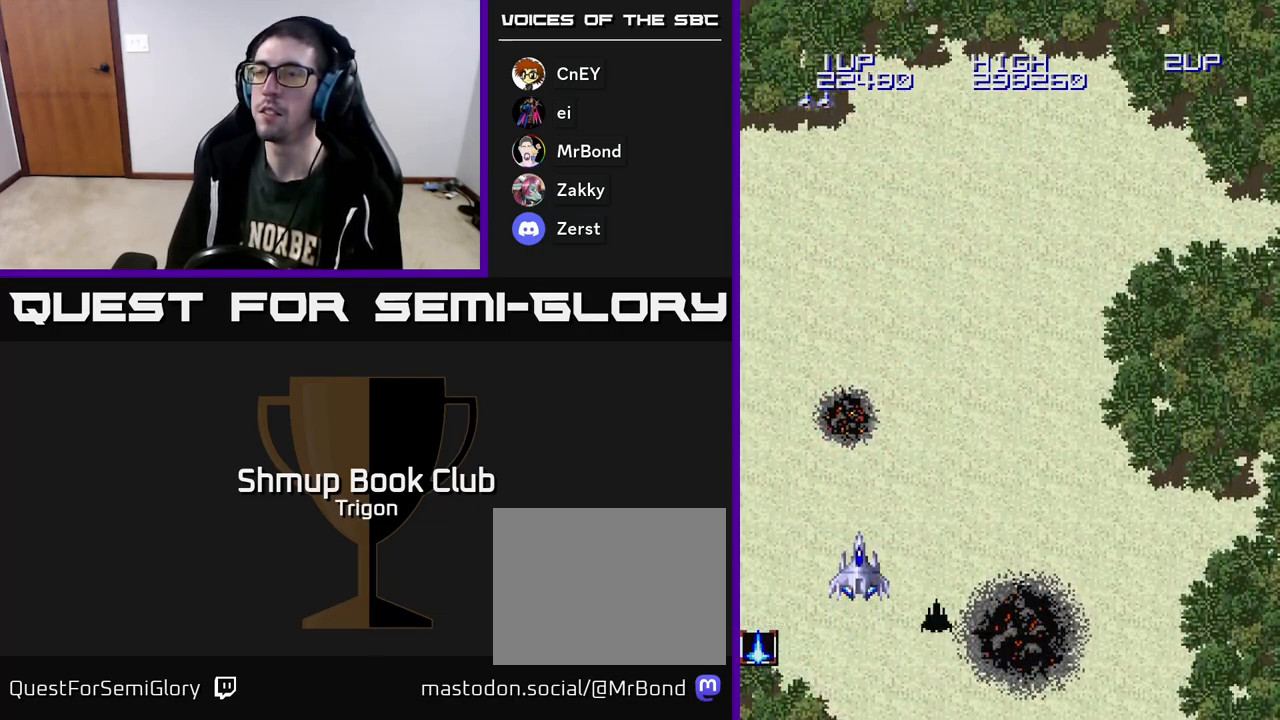
{"buttons": [], "right_stick": "center", "events": []}
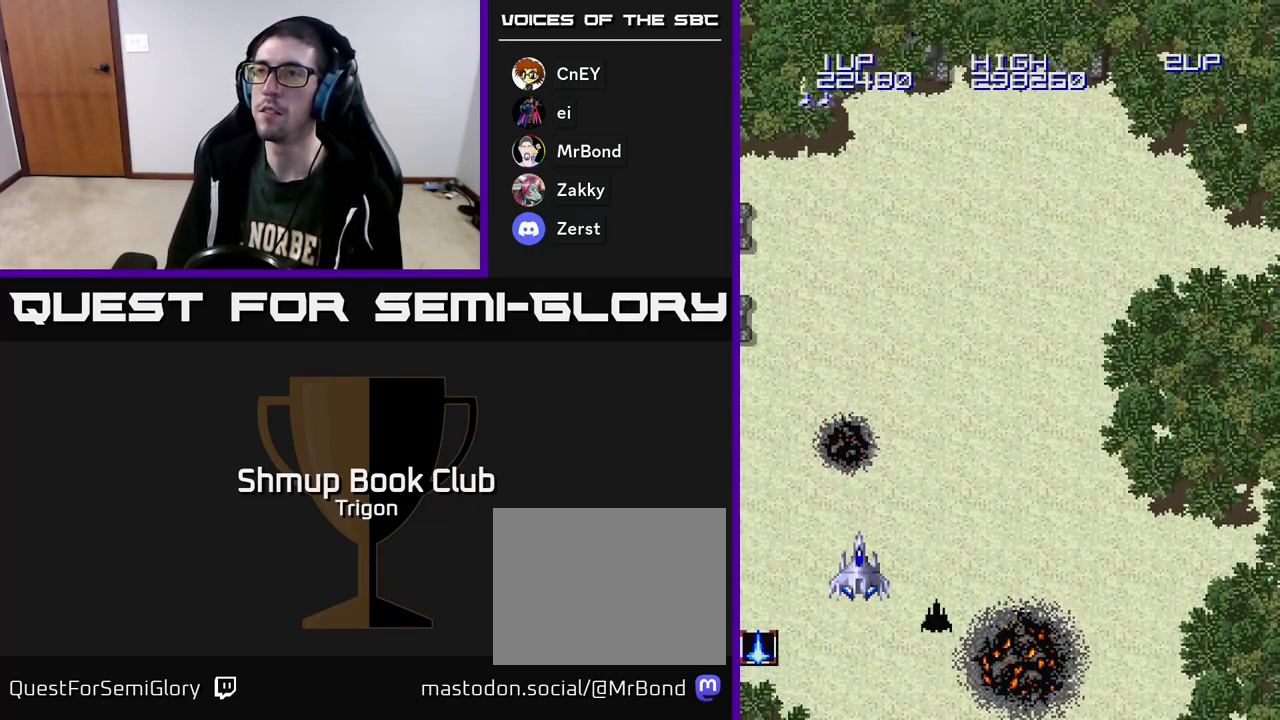
{"buttons": ["DPAD_LEFT"], "right_stick": "center", "events": [[17, "A", "down"], [50, "DPAD_DOWN", "down"], [67, "DPAD_RIGHT", "down"], [117, "A", "up"], [133, "DPAD_DOWN", "up"], [217, "A", "down"], [267, "DPAD_DOWN", "down"], [267, "DPAD_RIGHT", "up"], [300, "DPAD_LEFT", "down"], [317, "A", "up"], [400, "A", "down"], [400, "DPAD_DOWN", "up"], [483, "A", "up"]]}
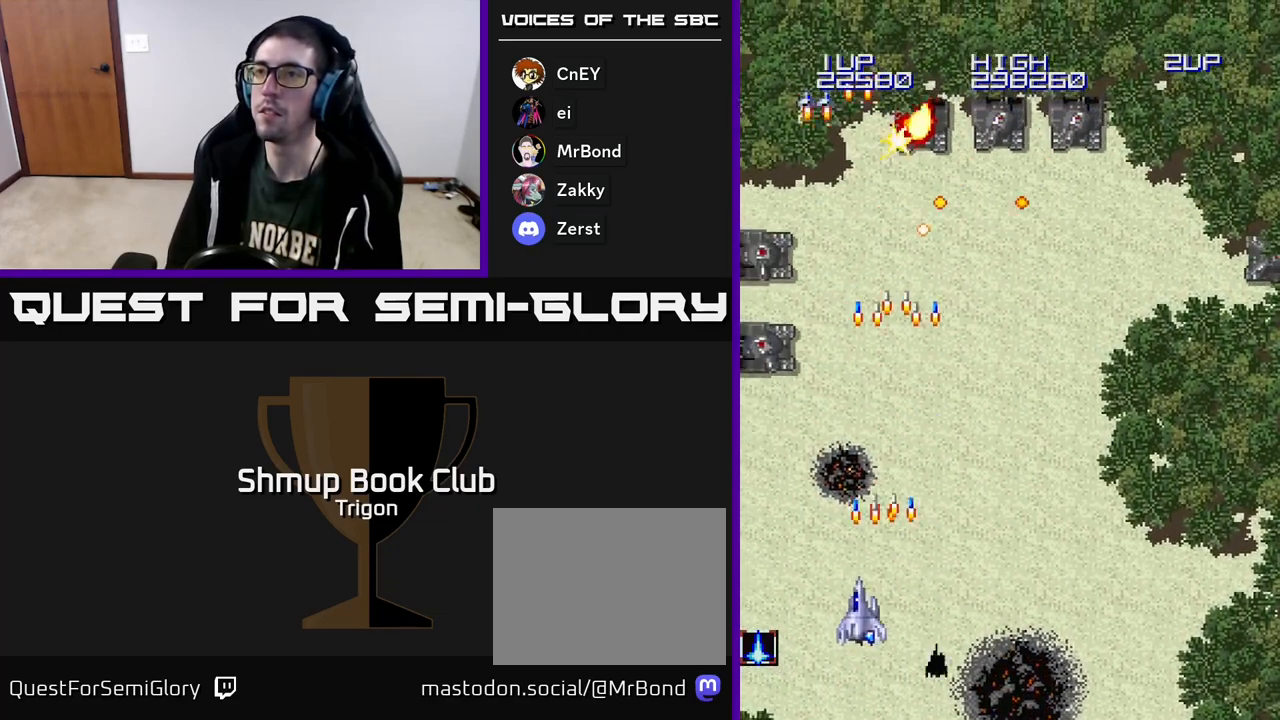
{"buttons": ["A", "DPAD_RIGHT"], "right_stick": "center", "events": [[133, "A", "down"], [167, "DPAD_LEFT", "up"], [200, "DPAD_RIGHT", "down"], [250, "A", "up"], [317, "A", "down"], [400, "A", "up"], [500, "A", "down"]]}
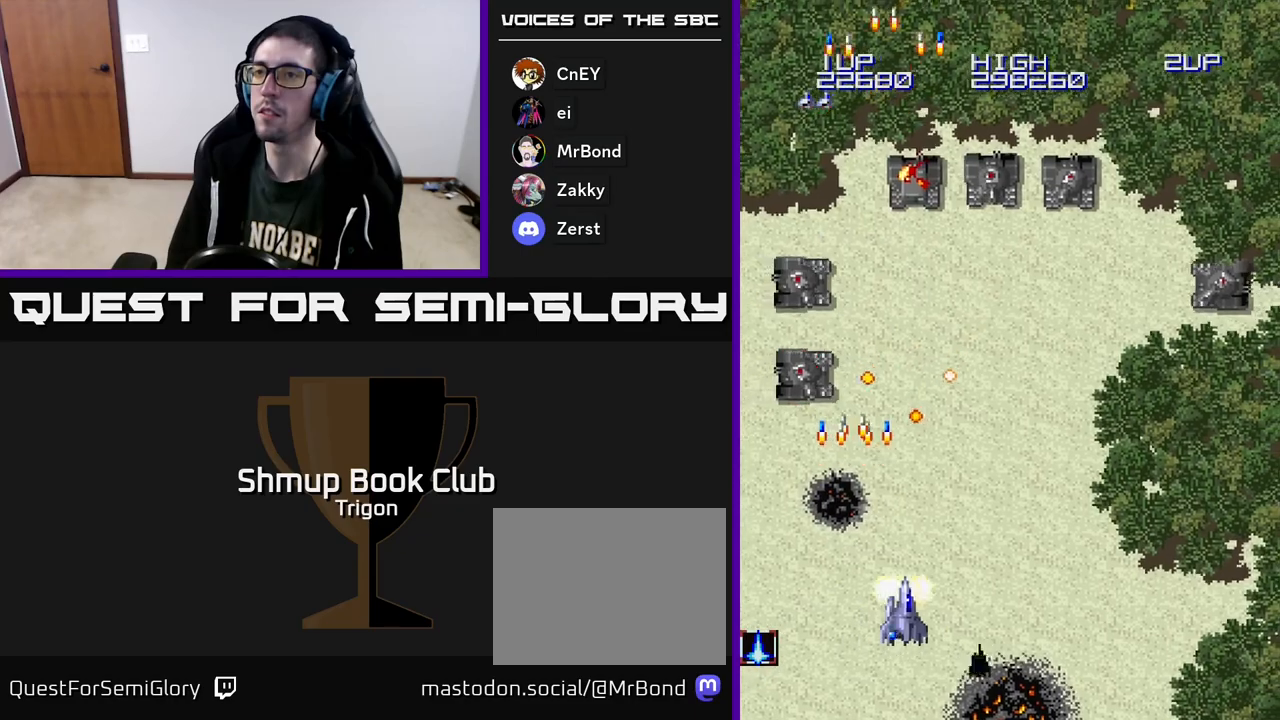
{"buttons": ["A", "DPAD_RIGHT"], "right_stick": "center", "events": [[33, "DPAD_RIGHT", "up"], [83, "A", "up"], [150, "DPAD_DOWN", "down"], [167, "DPAD_RIGHT", "down"], [183, "DPAD_DOWN", "up"], [250, "A", "down"], [333, "A", "up"], [467, "A", "down"]]}
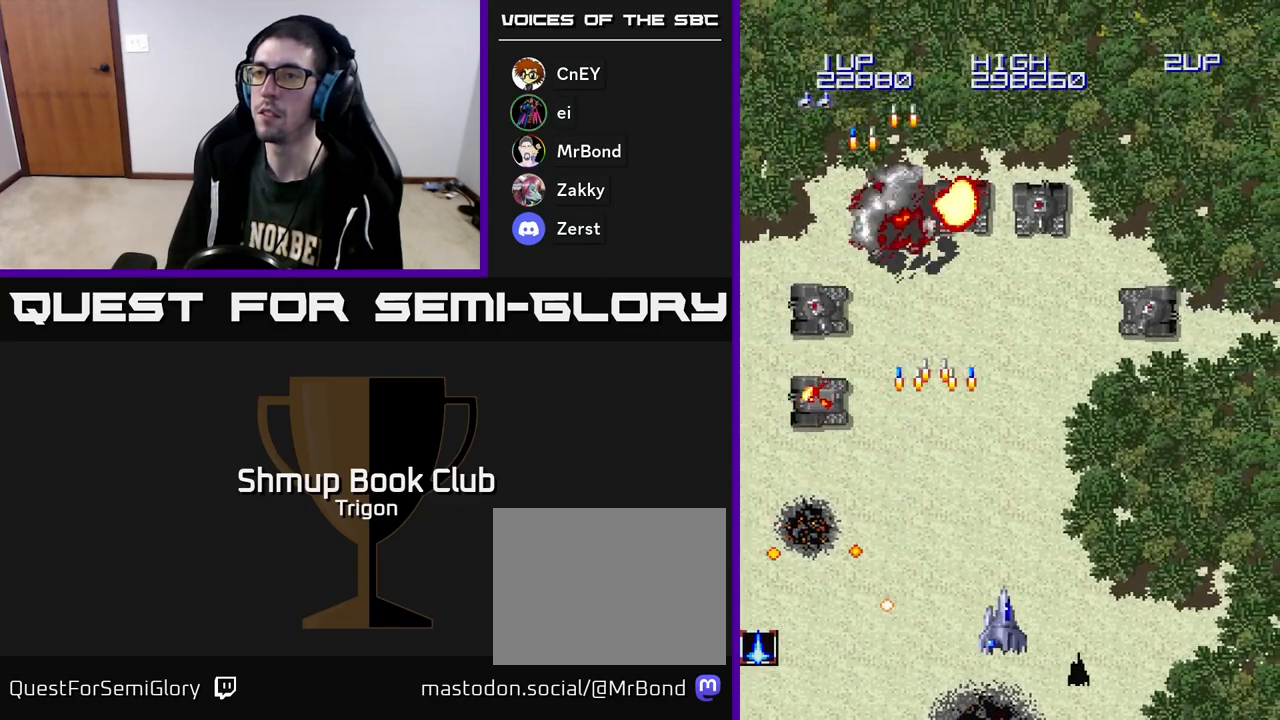
{"buttons": ["DPAD_LEFT"], "right_stick": "center", "events": [[33, "A", "up"], [150, "A", "down"], [250, "A", "up"], [317, "A", "down"], [433, "A", "up"], [467, "DPAD_RIGHT", "up"], [500, "DPAD_LEFT", "down"]]}
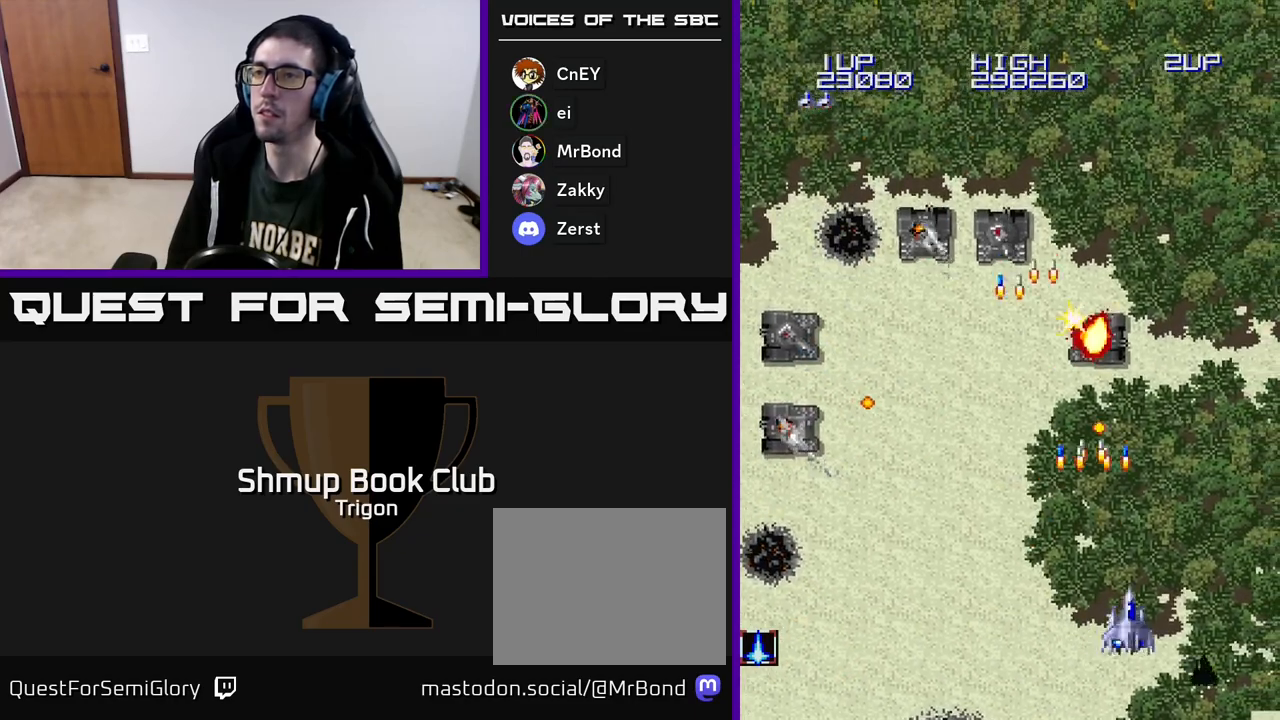
{"buttons": ["DPAD_LEFT"], "right_stick": "center", "events": [[50, "A", "down"], [167, "A", "up"]]}
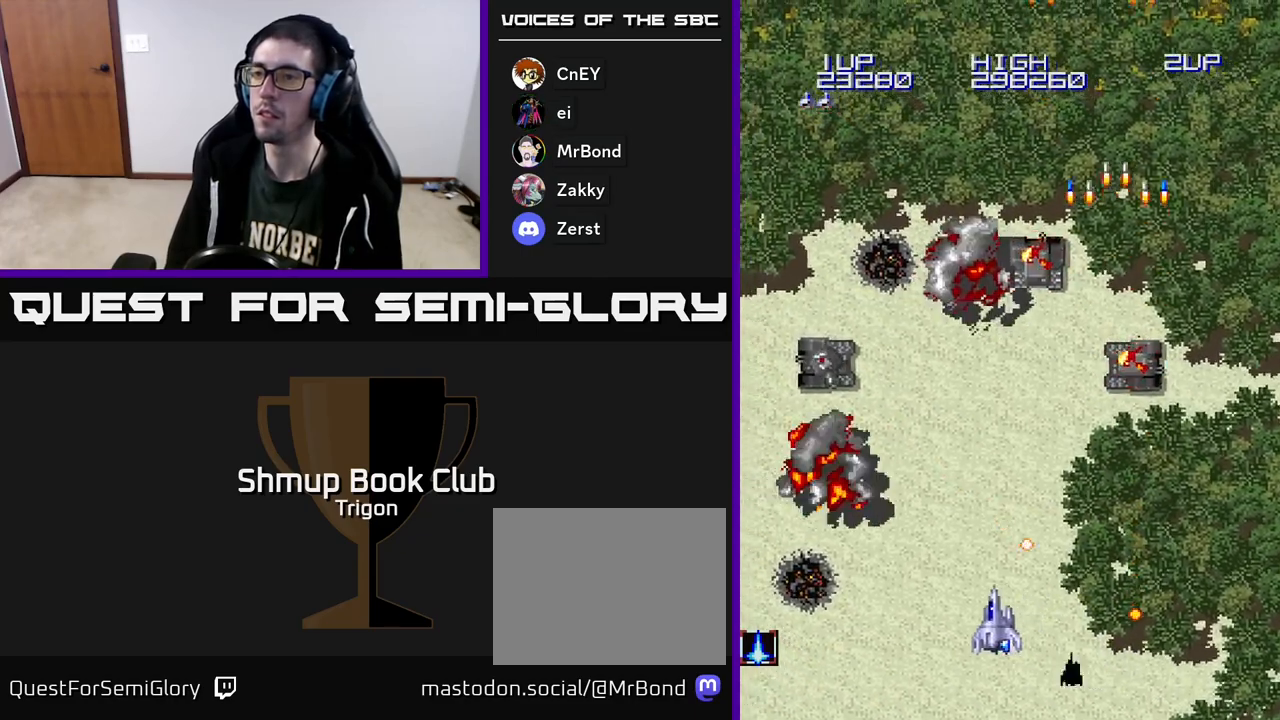
{"buttons": ["DPAD_LEFT"], "right_stick": "center", "events": [[383, "A", "down"], [433, "A", "up"]]}
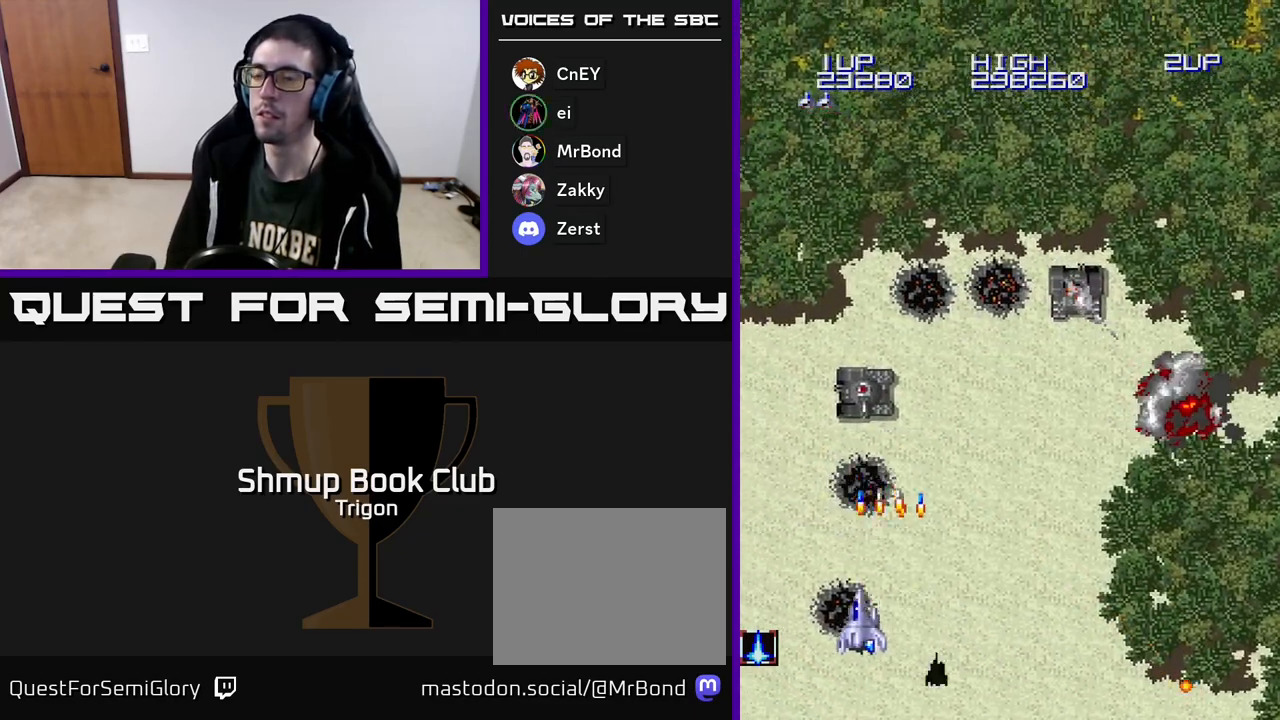
{"buttons": ["DPAD_UP", "DPAD_LEFT"], "right_stick": "center", "events": [[17, "A", "down"], [100, "A", "up"], [217, "A", "down"], [233, "DPAD_UP", "down"], [333, "A", "up"]]}
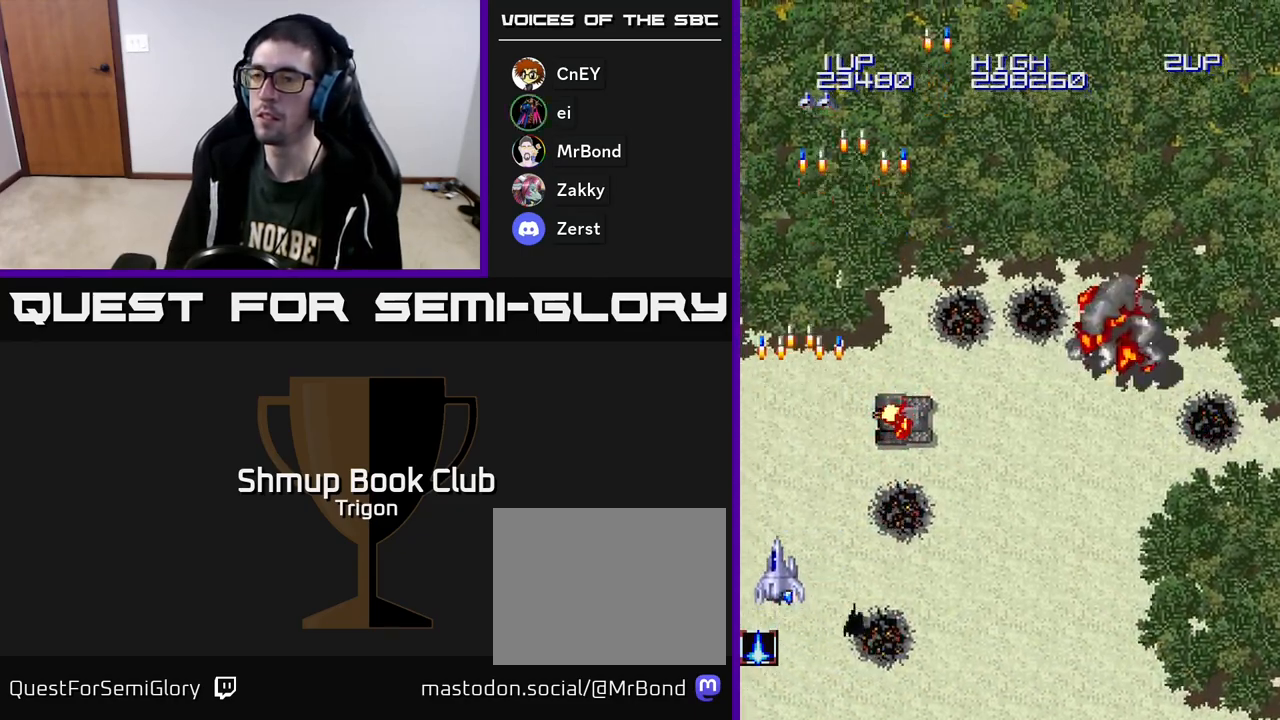
{"buttons": ["DPAD_DOWN", "DPAD_RIGHT"], "right_stick": "center", "events": [[17, "DPAD_LEFT", "up"], [267, "DPAD_UP", "up"], [367, "DPAD_RIGHT", "down"], [383, "DPAD_DOWN", "down"]]}
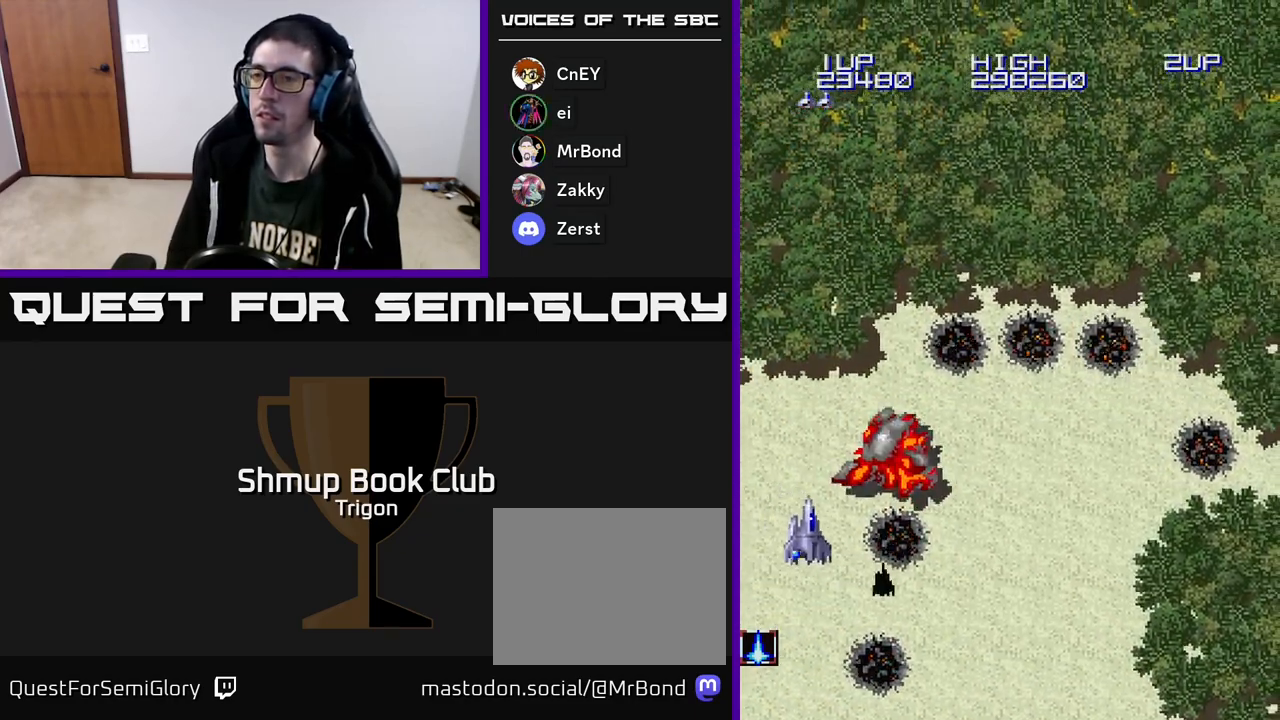
{"buttons": [], "right_stick": "center", "events": [[350, "DPAD_DOWN", "up"], [450, "DPAD_RIGHT", "up"]]}
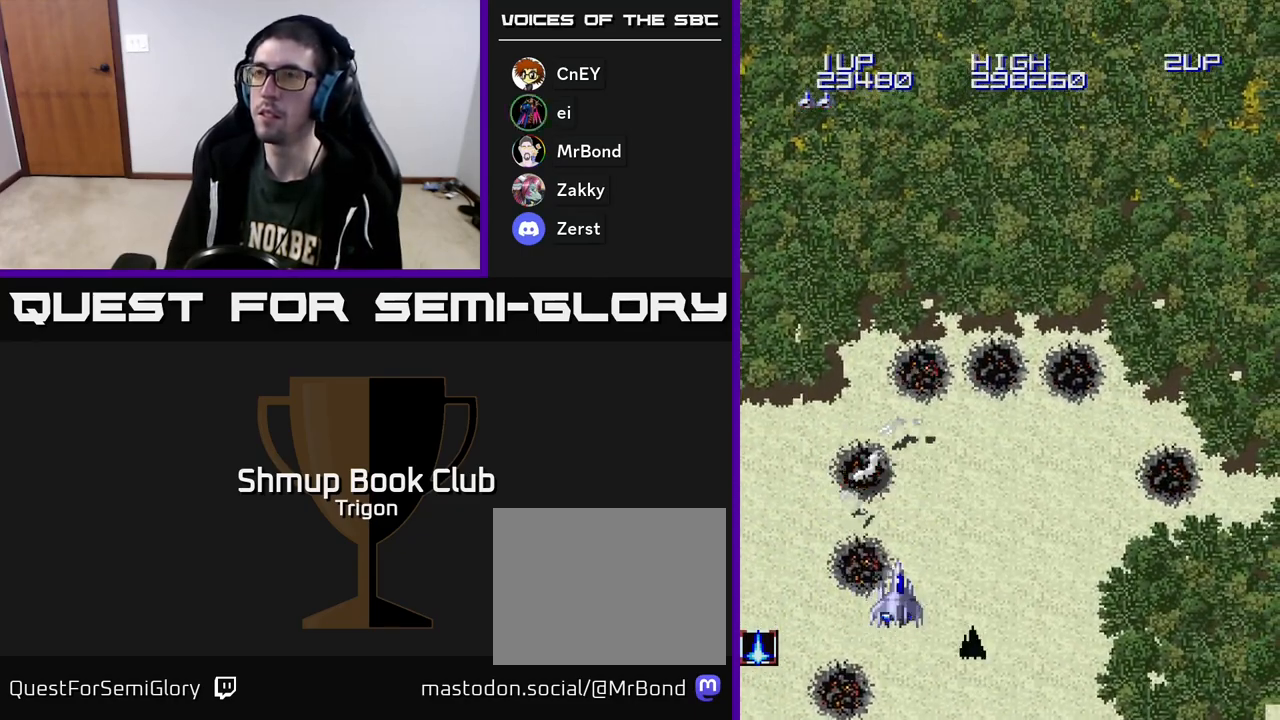
{"buttons": ["A"], "right_stick": "center", "events": [[33, "A", "down"], [283, "A", "up"], [417, "A", "down"]]}
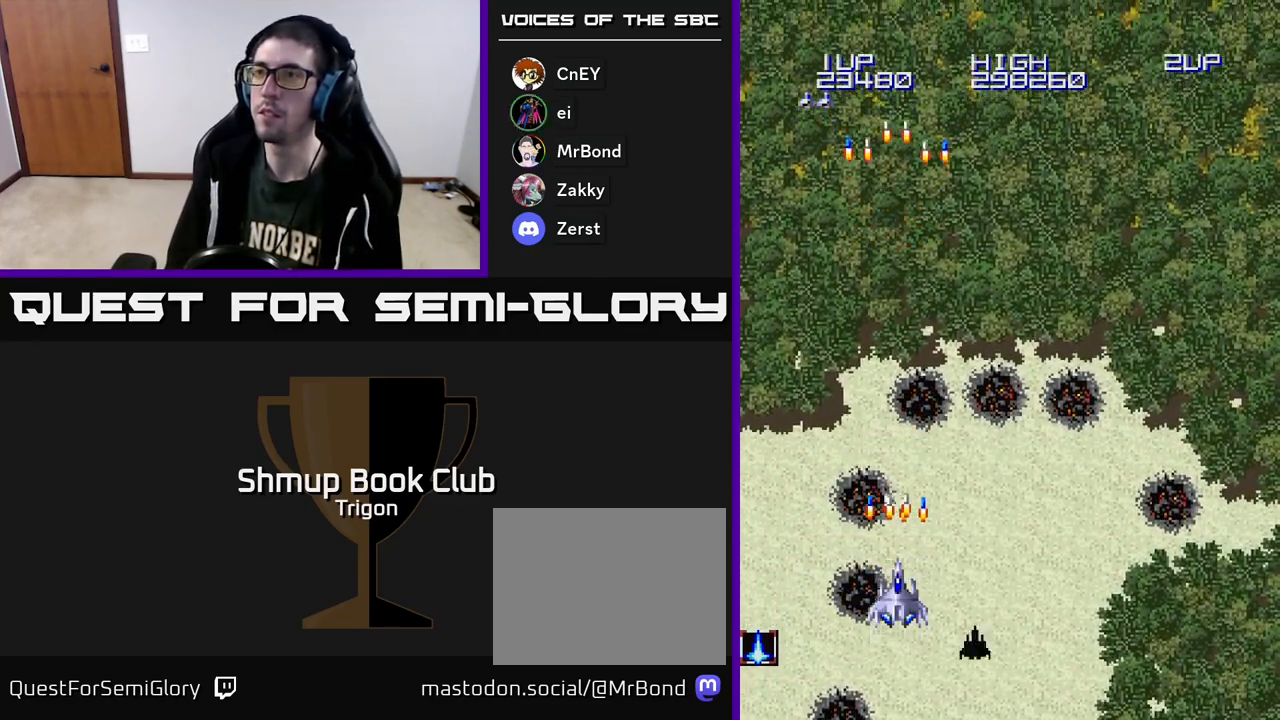
{"buttons": [], "right_stick": "center", "events": [[50, "A", "up"], [267, "A", "down"], [417, "A", "up"]]}
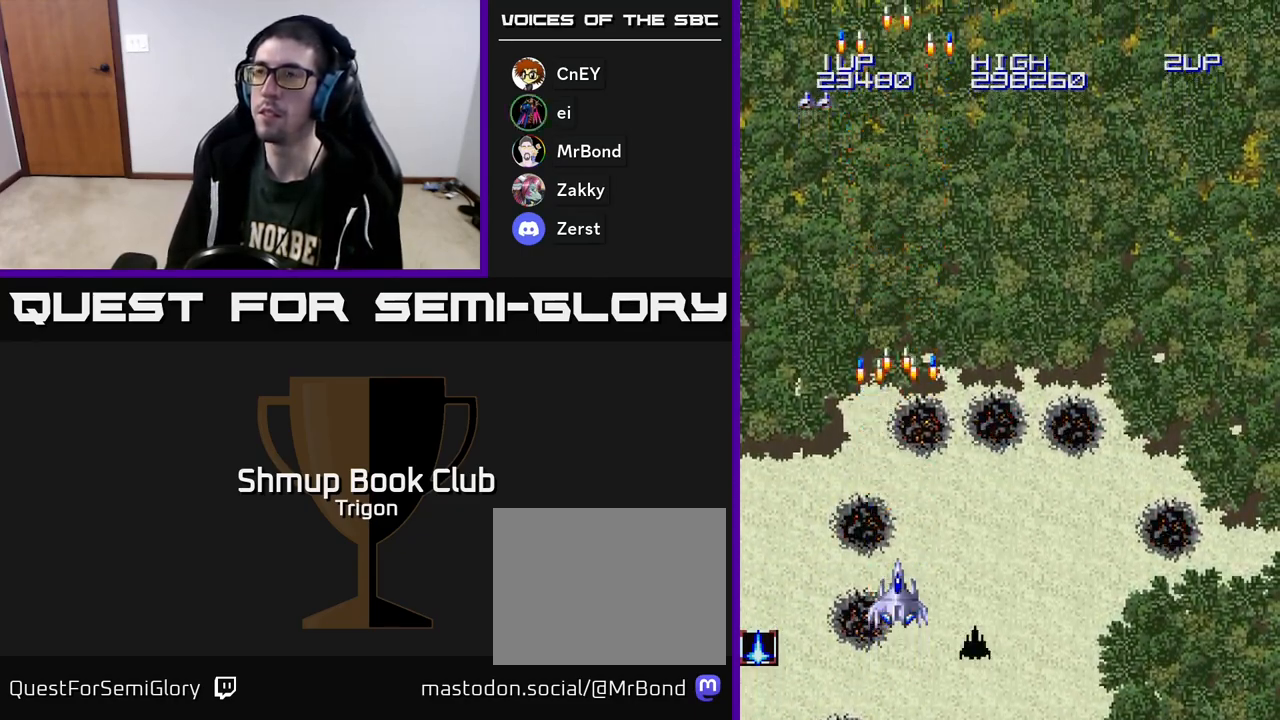
{"buttons": ["A"], "right_stick": "center", "events": [[67, "A", "down"], [233, "A", "up"], [383, "A", "down"]]}